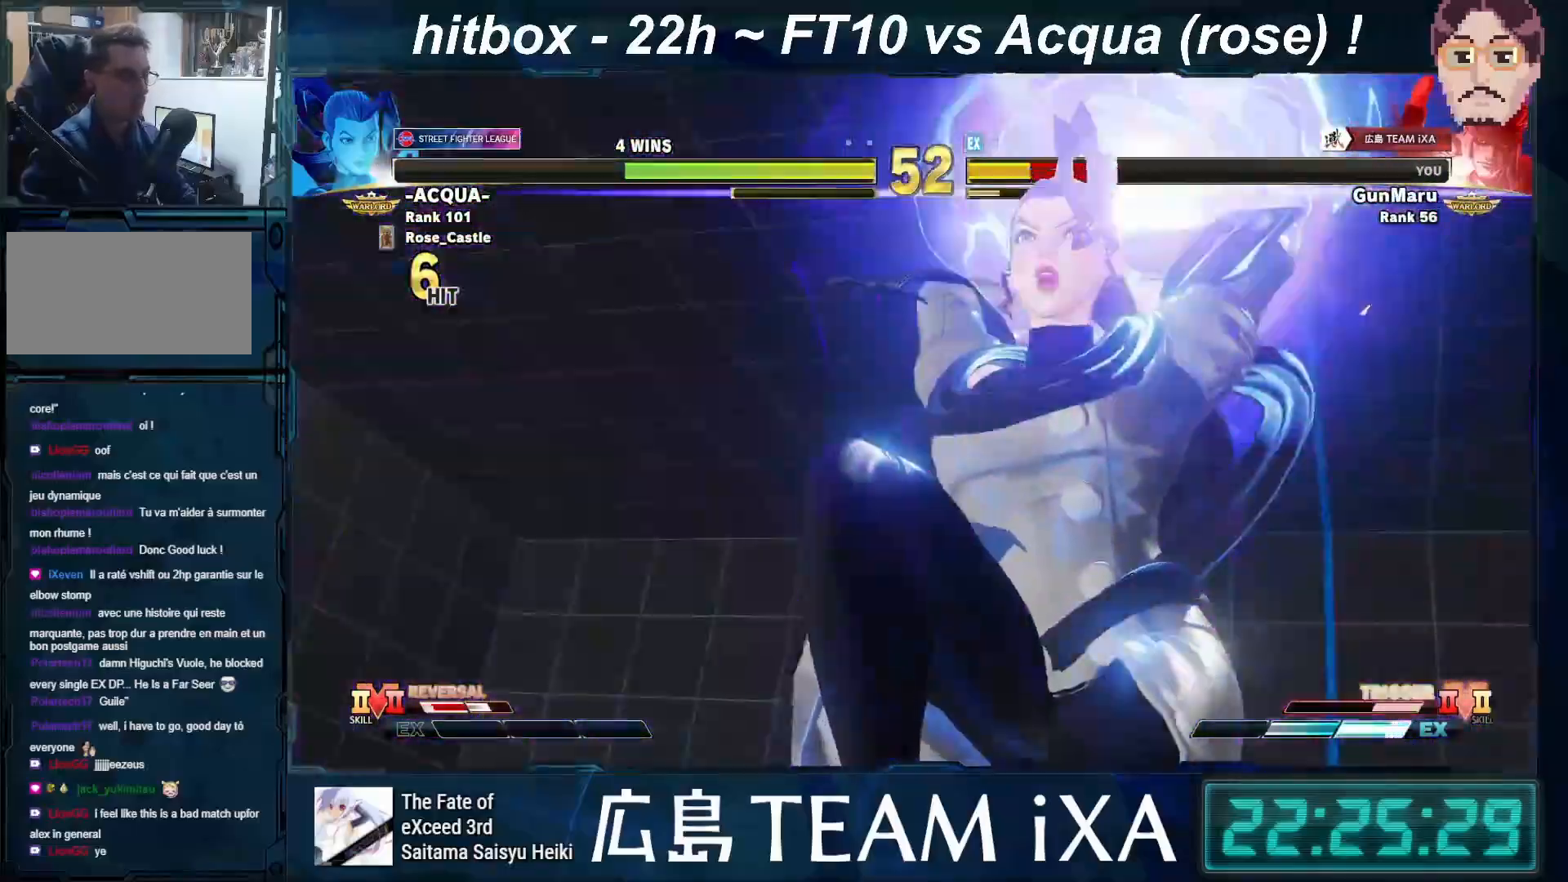
Gameplay with a controller (arcade stick); each line is a JSON object with the inputs held at the frame after it. "events" lists button and stick changes between this image and that frame as [ms after this image, input, new state], when the widget could be followed in between. Not read: L3 R3 START.
{"buttons": [], "left_stick": "center", "events": [[50, "SQUARE", "down"], [83, "TRIANGLE", "down"], [100, "R1", "down"], [200, "SQUARE", "up"], [217, "TRIANGLE", "up"], [283, "R1", "up"]]}
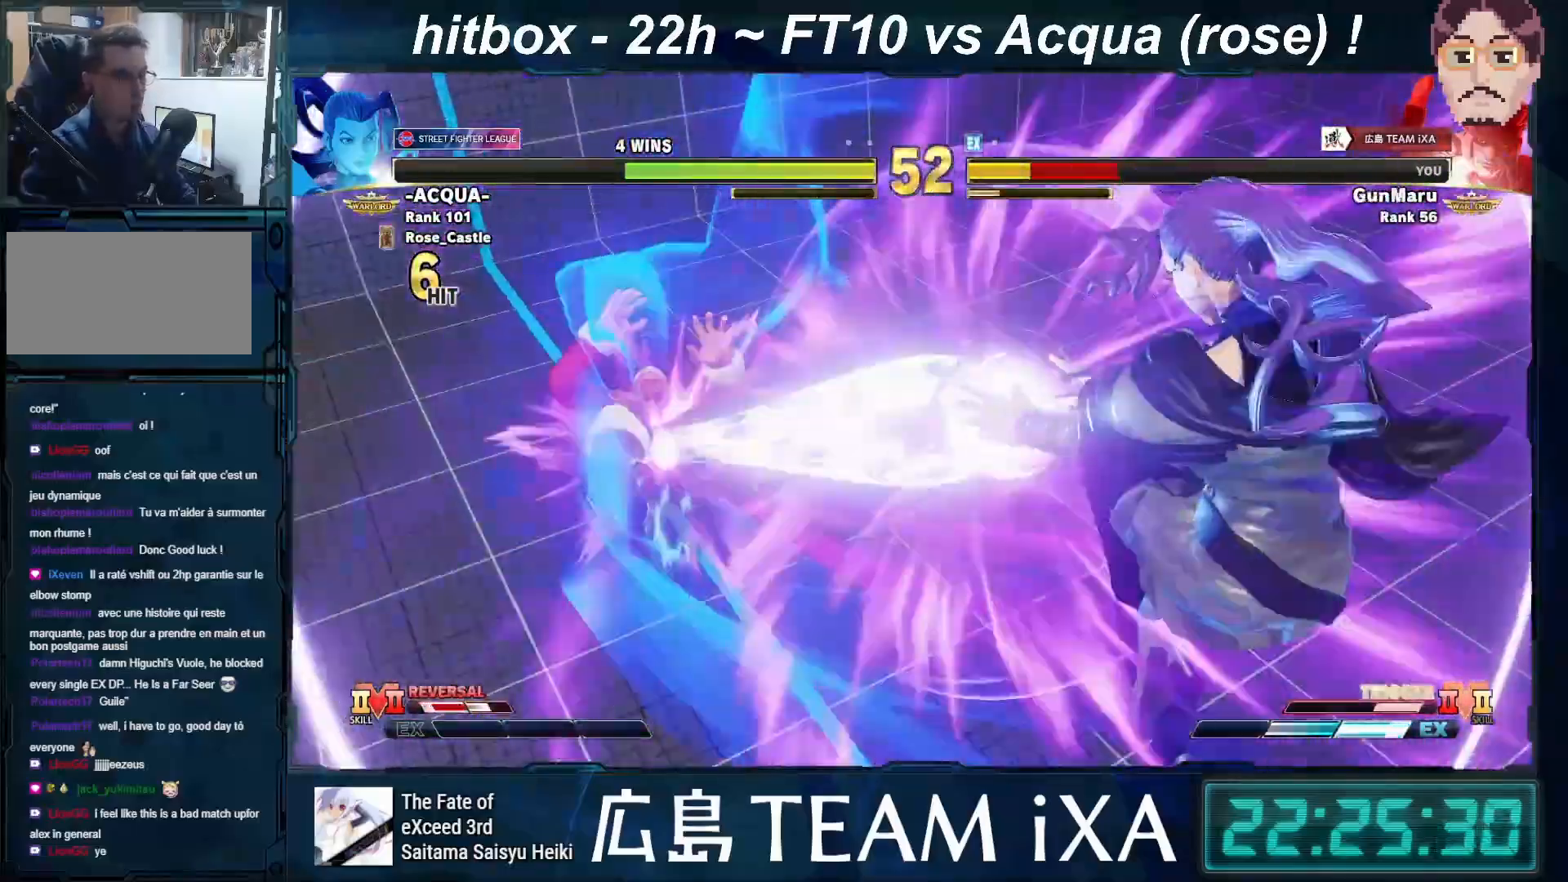
{"buttons": [], "left_stick": "center", "events": []}
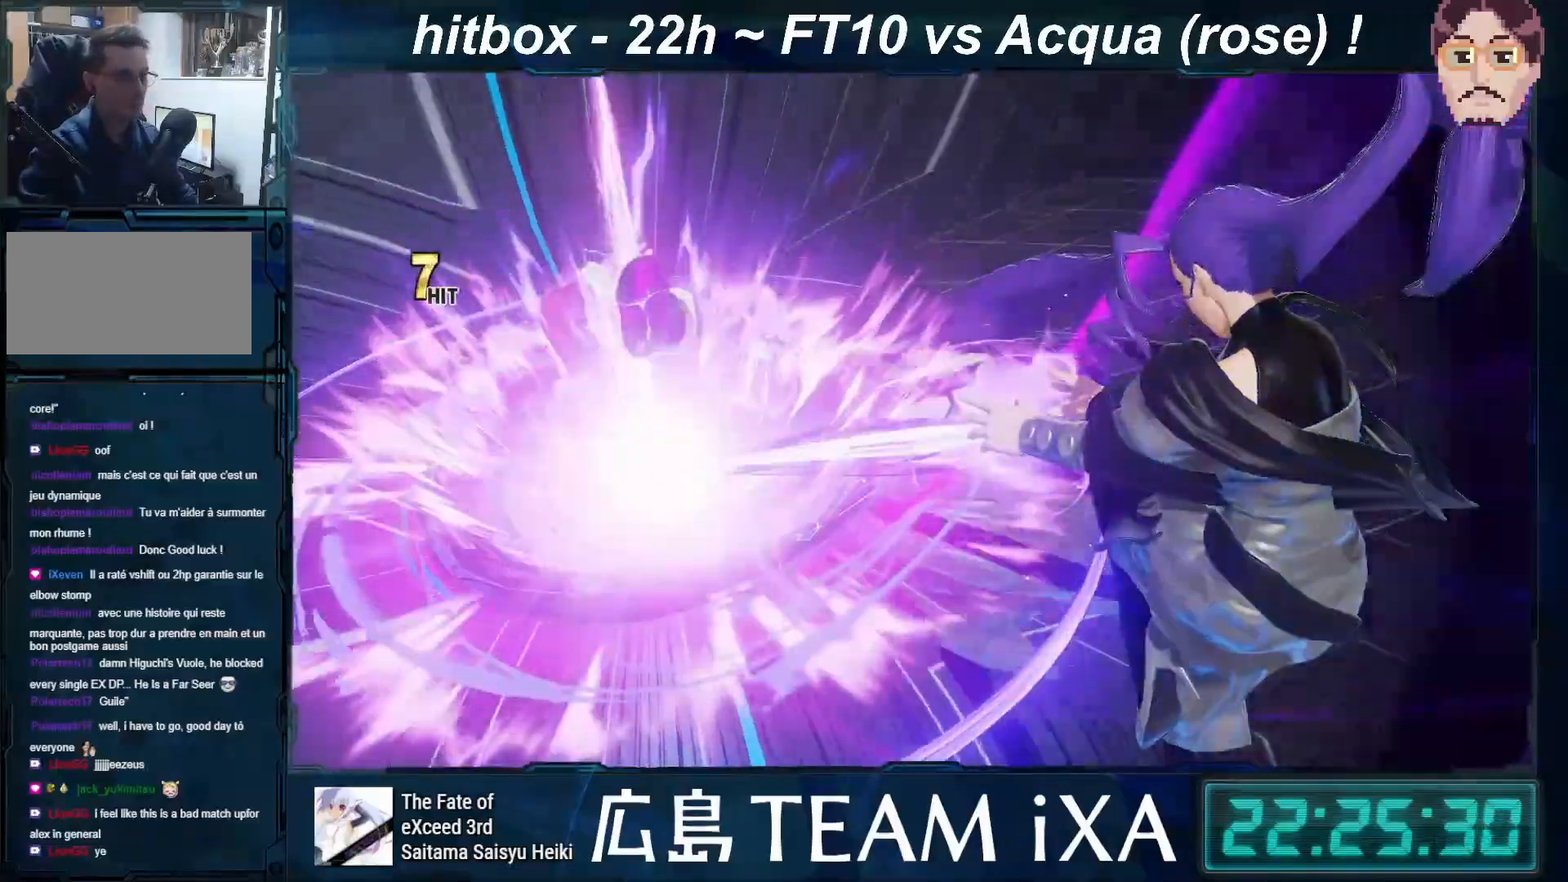
{"buttons": ["CROSS"], "left_stick": "center", "events": [[450, "CROSS", "down"]]}
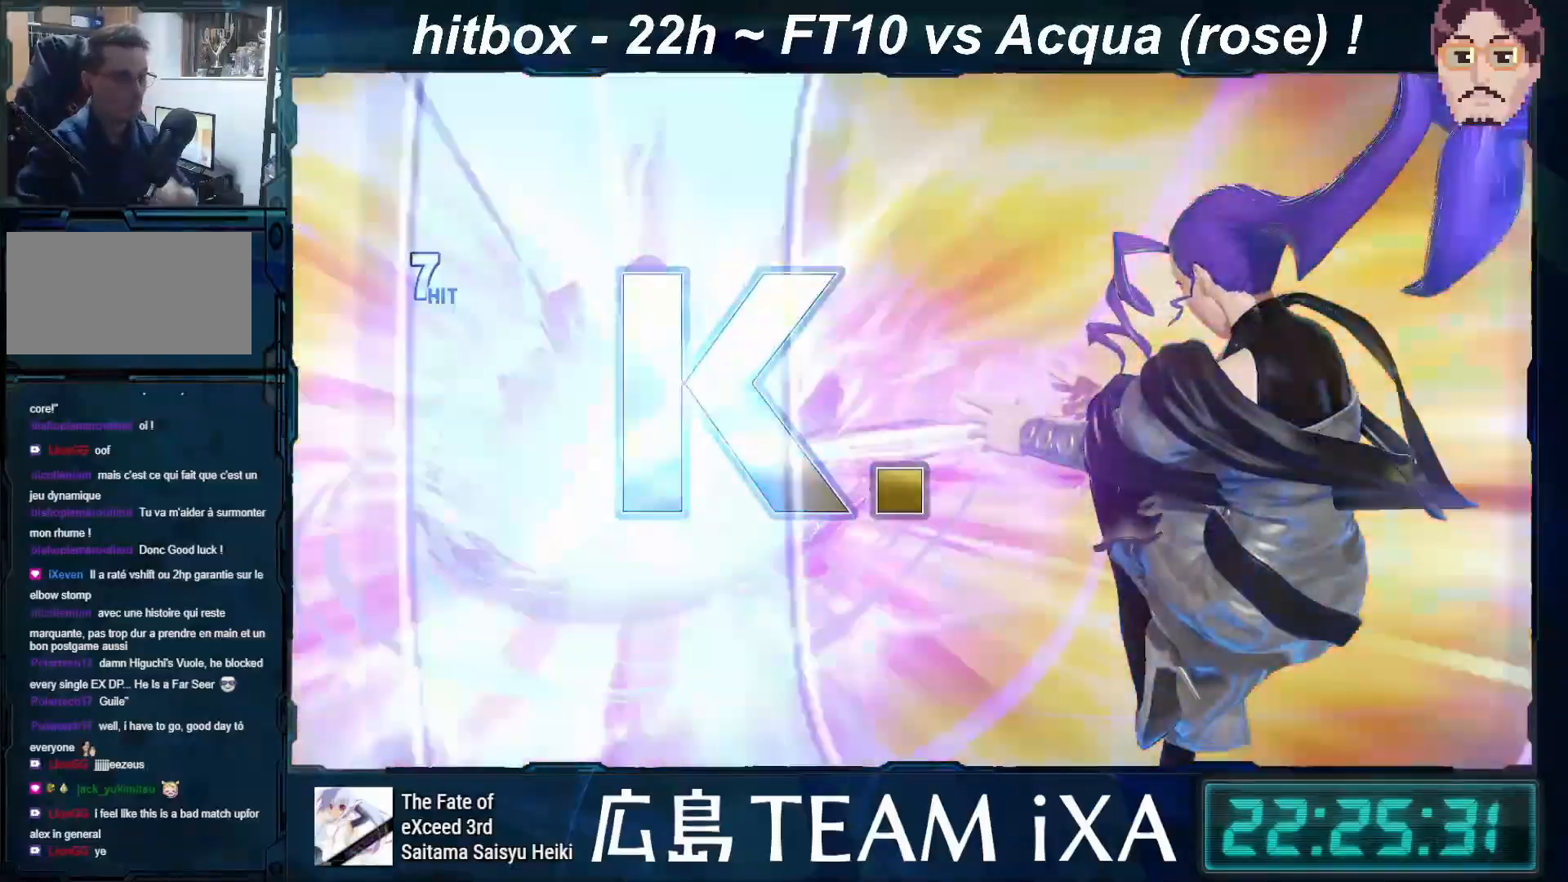
{"buttons": [], "left_stick": "center", "events": [[50, "CROSS", "up"], [167, "CROSS", "down"], [267, "CROSS", "up"], [367, "CROSS", "down"], [483, "CROSS", "up"]]}
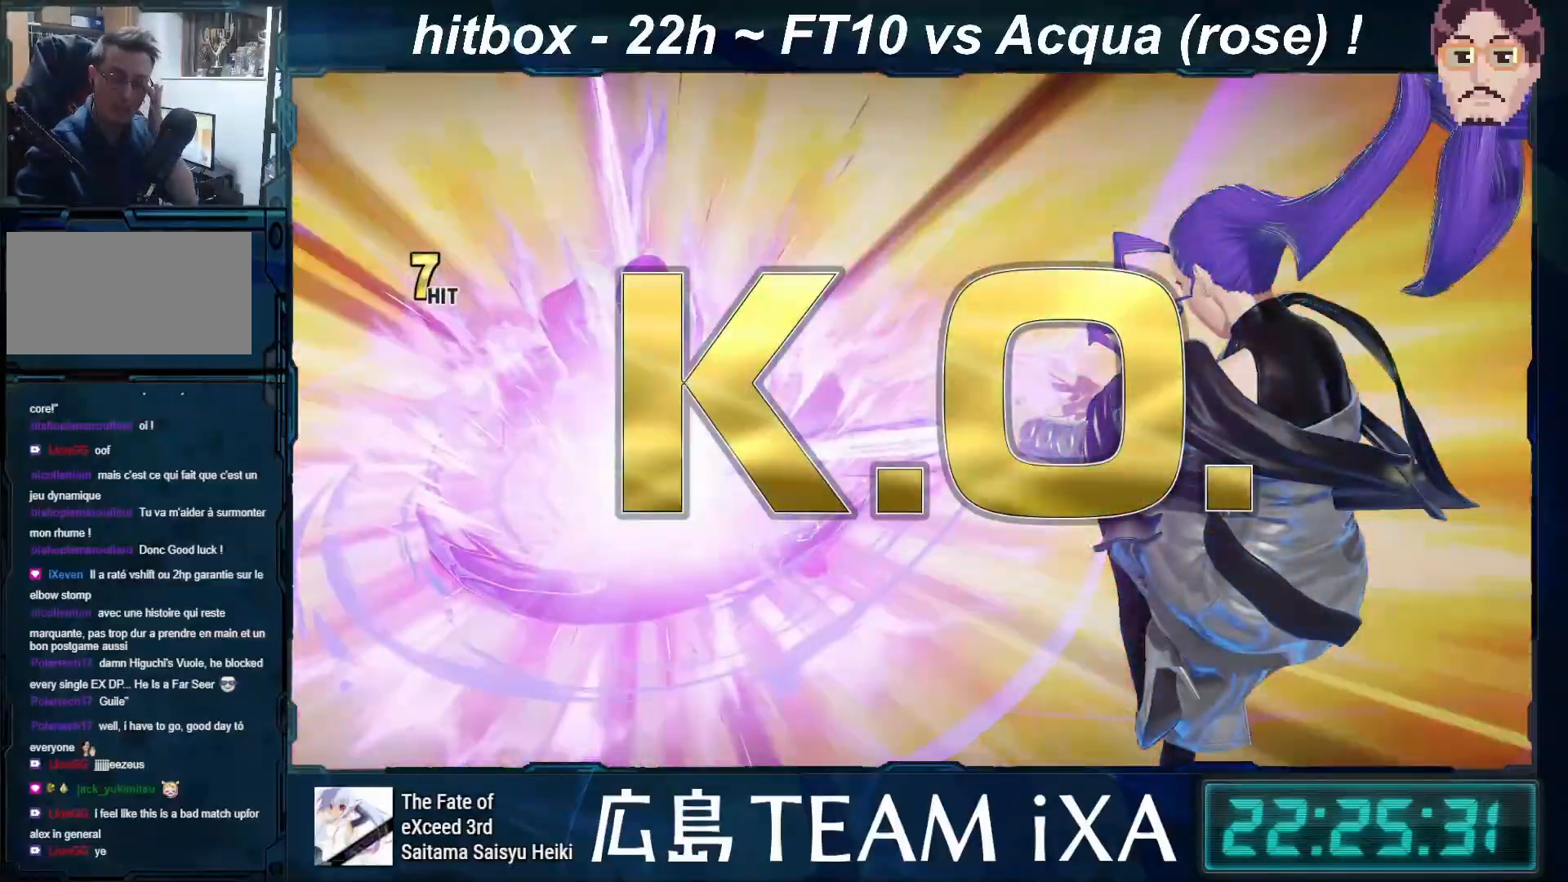
{"buttons": ["CROSS"], "left_stick": "center", "events": [[50, "CROSS", "down"], [150, "CROSS", "up"], [250, "CROSS", "down"], [350, "CROSS", "up"], [450, "CROSS", "down"]]}
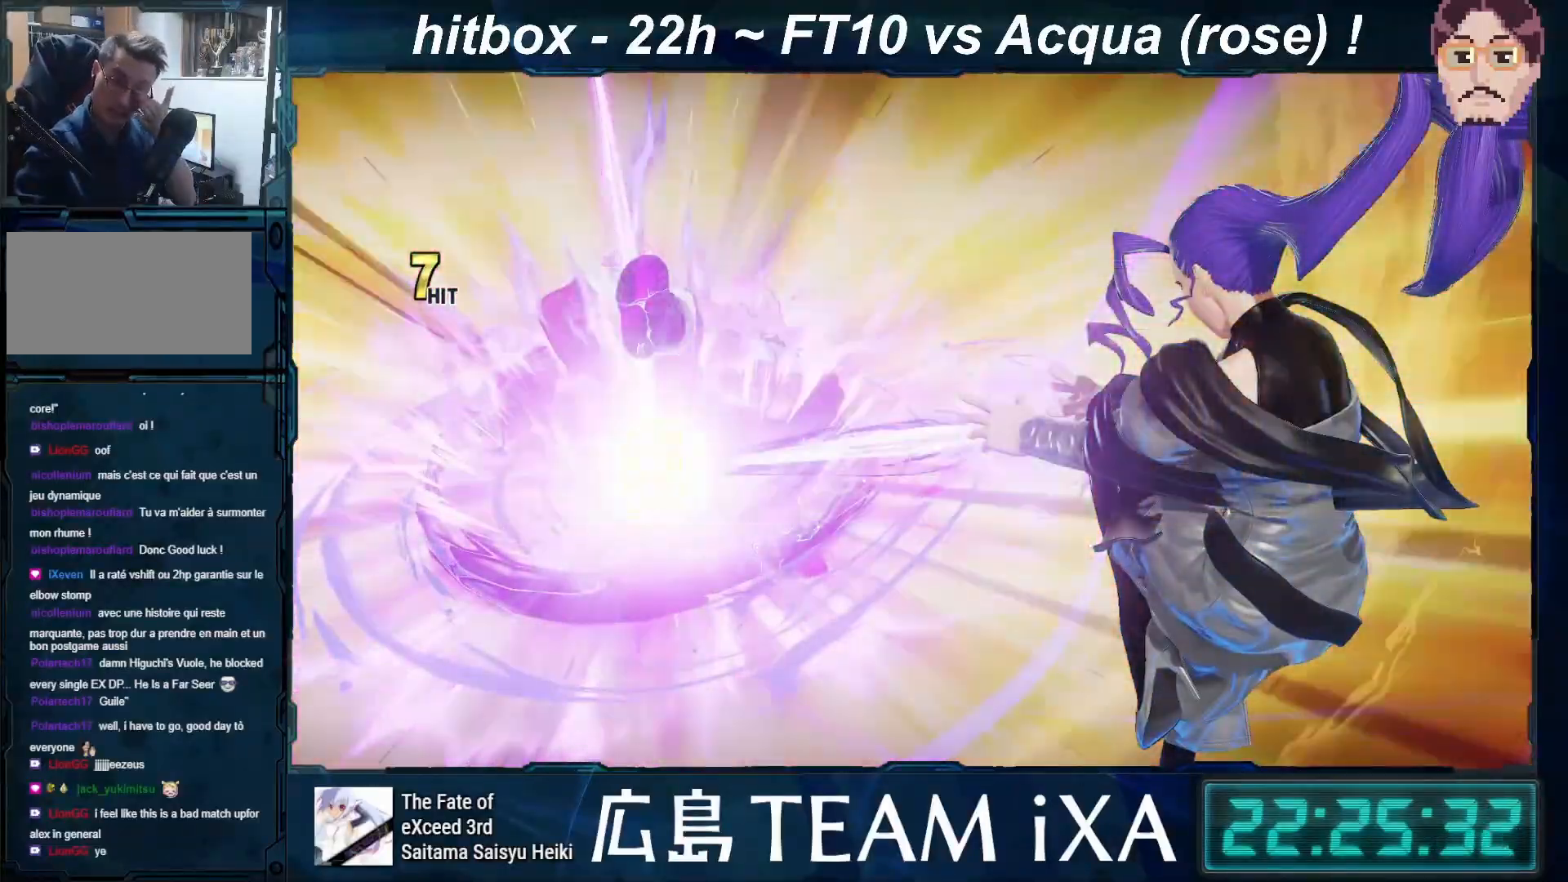
{"buttons": [], "left_stick": "center", "events": [[33, "CROSS", "up"], [133, "CROSS", "down"], [233, "CROSS", "up"], [317, "CROSS", "down"], [450, "CROSS", "up"]]}
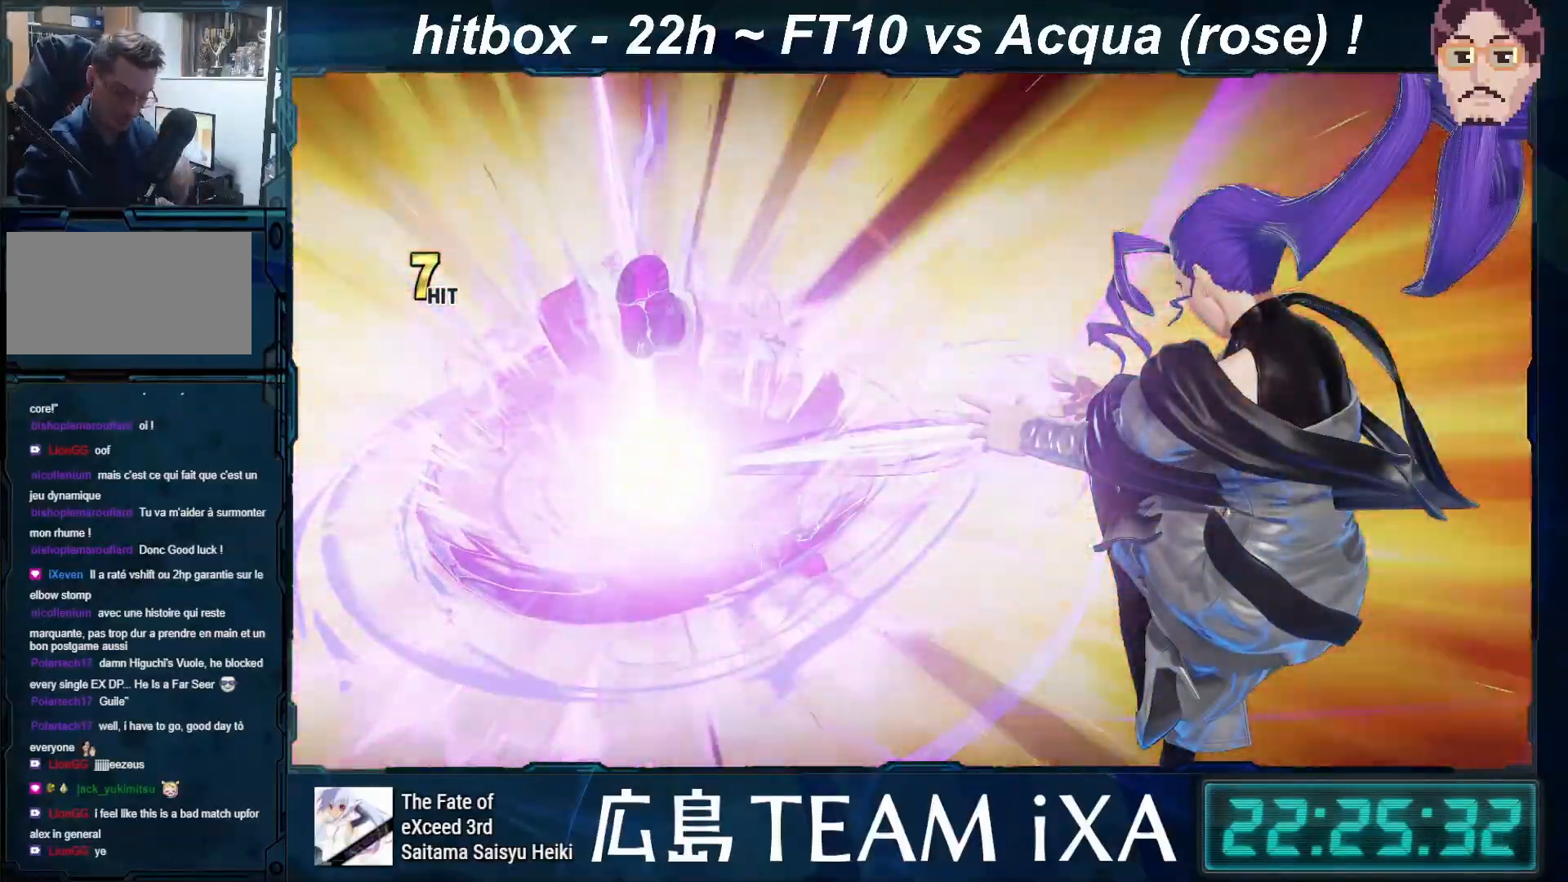
{"buttons": [], "left_stick": "center", "events": [[33, "CROSS", "down"], [200, "CROSS", "up"], [333, "CROSS", "down"], [433, "CROSS", "up"]]}
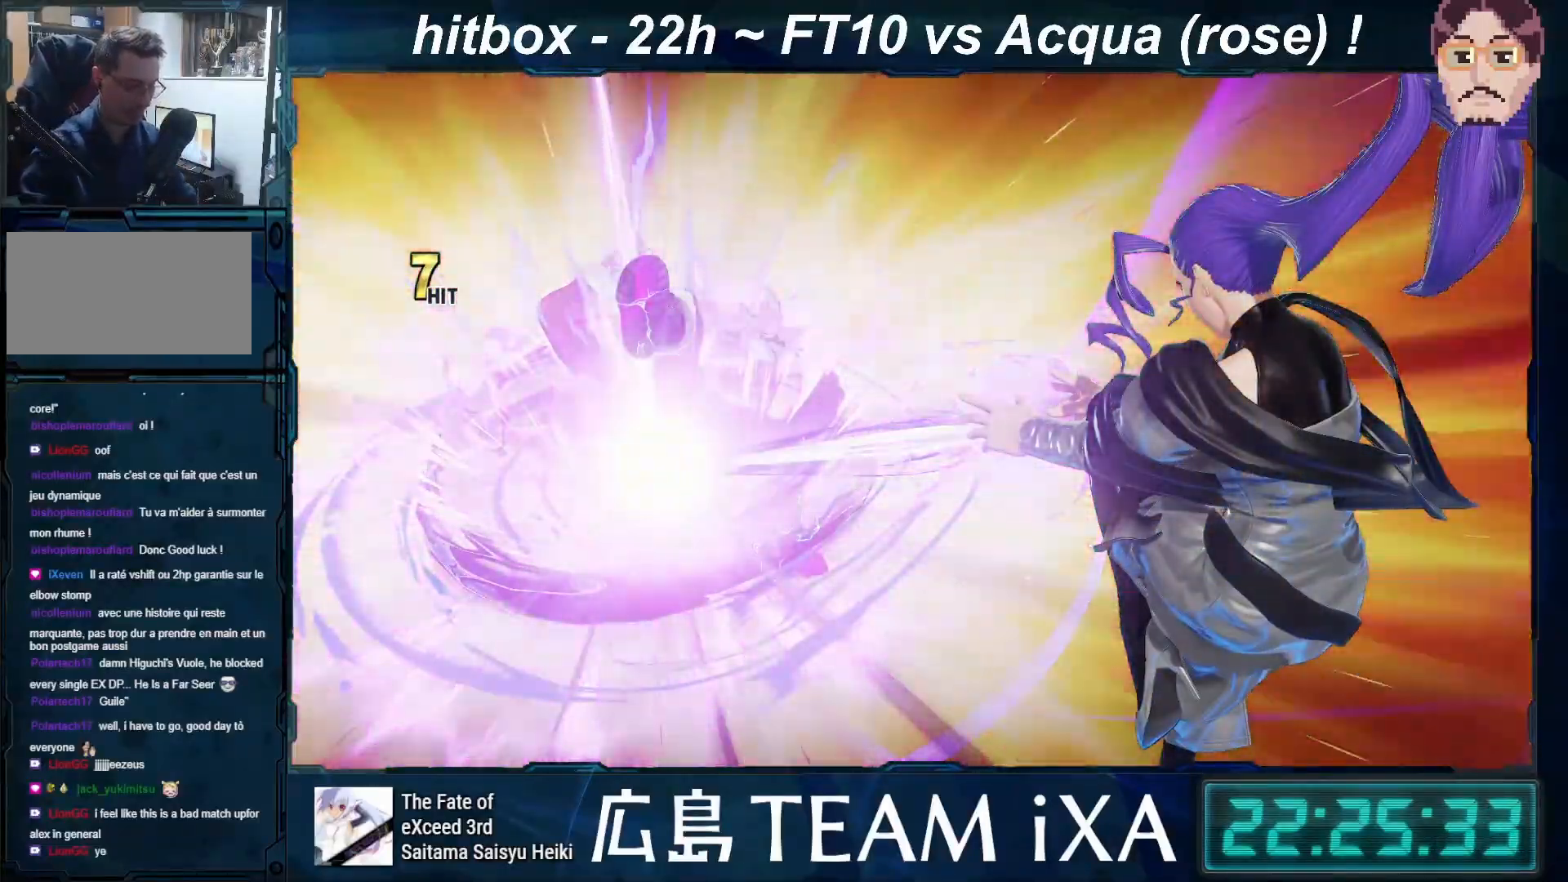
{"buttons": ["CROSS"], "left_stick": "center", "events": [[17, "CROSS", "down"], [183, "CROSS", "up"], [267, "CROSS", "down"], [400, "CROSS", "up"], [483, "CROSS", "down"]]}
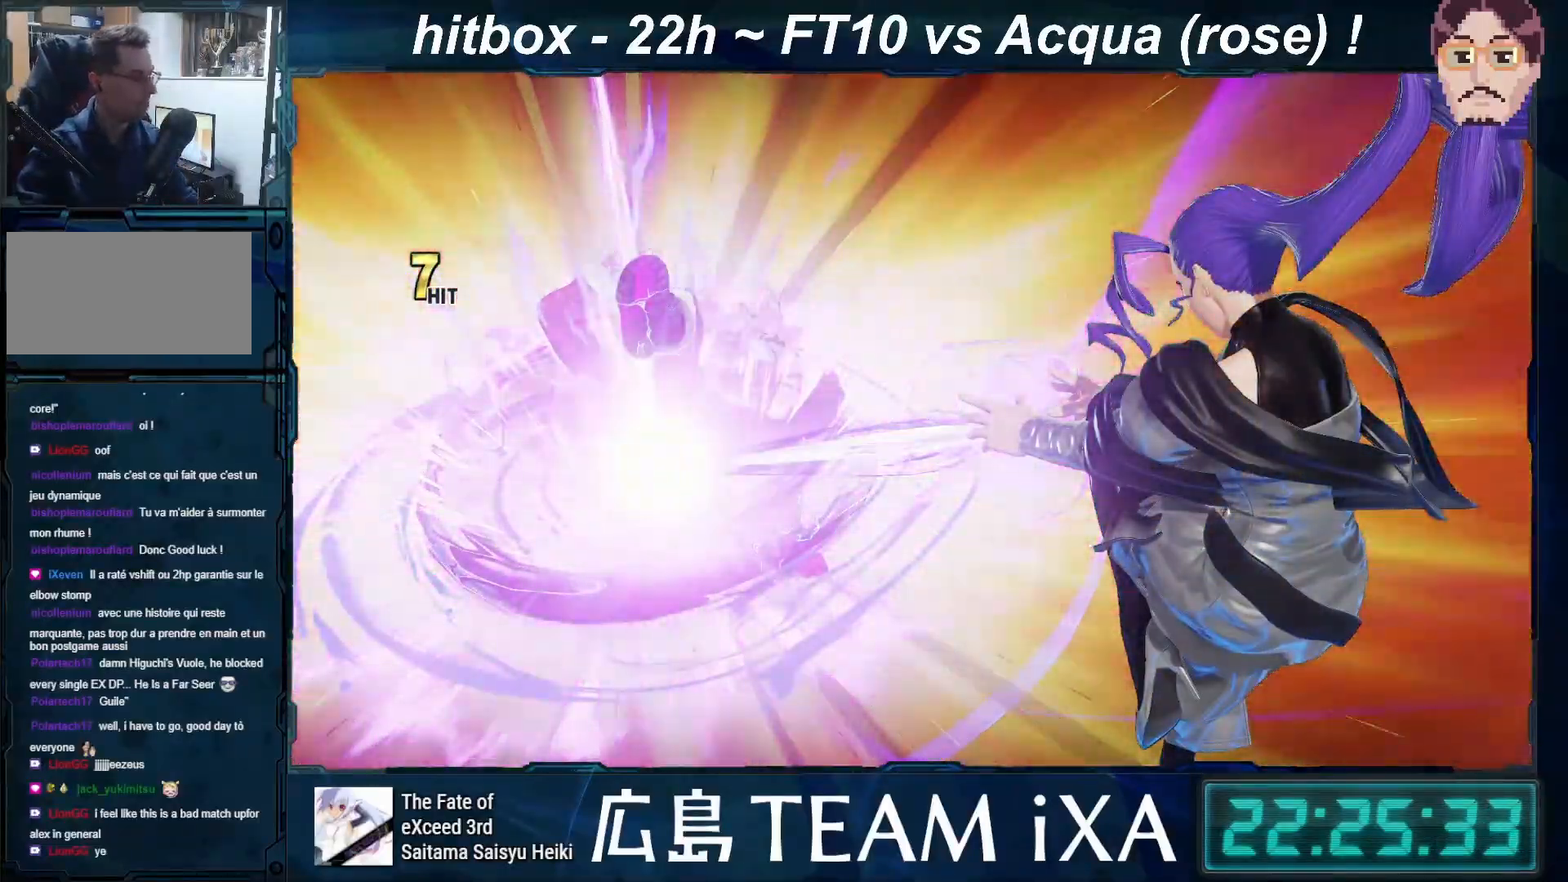
{"buttons": ["CROSS"], "left_stick": "center", "events": [[117, "CROSS", "up"], [383, "CROSS", "down"]]}
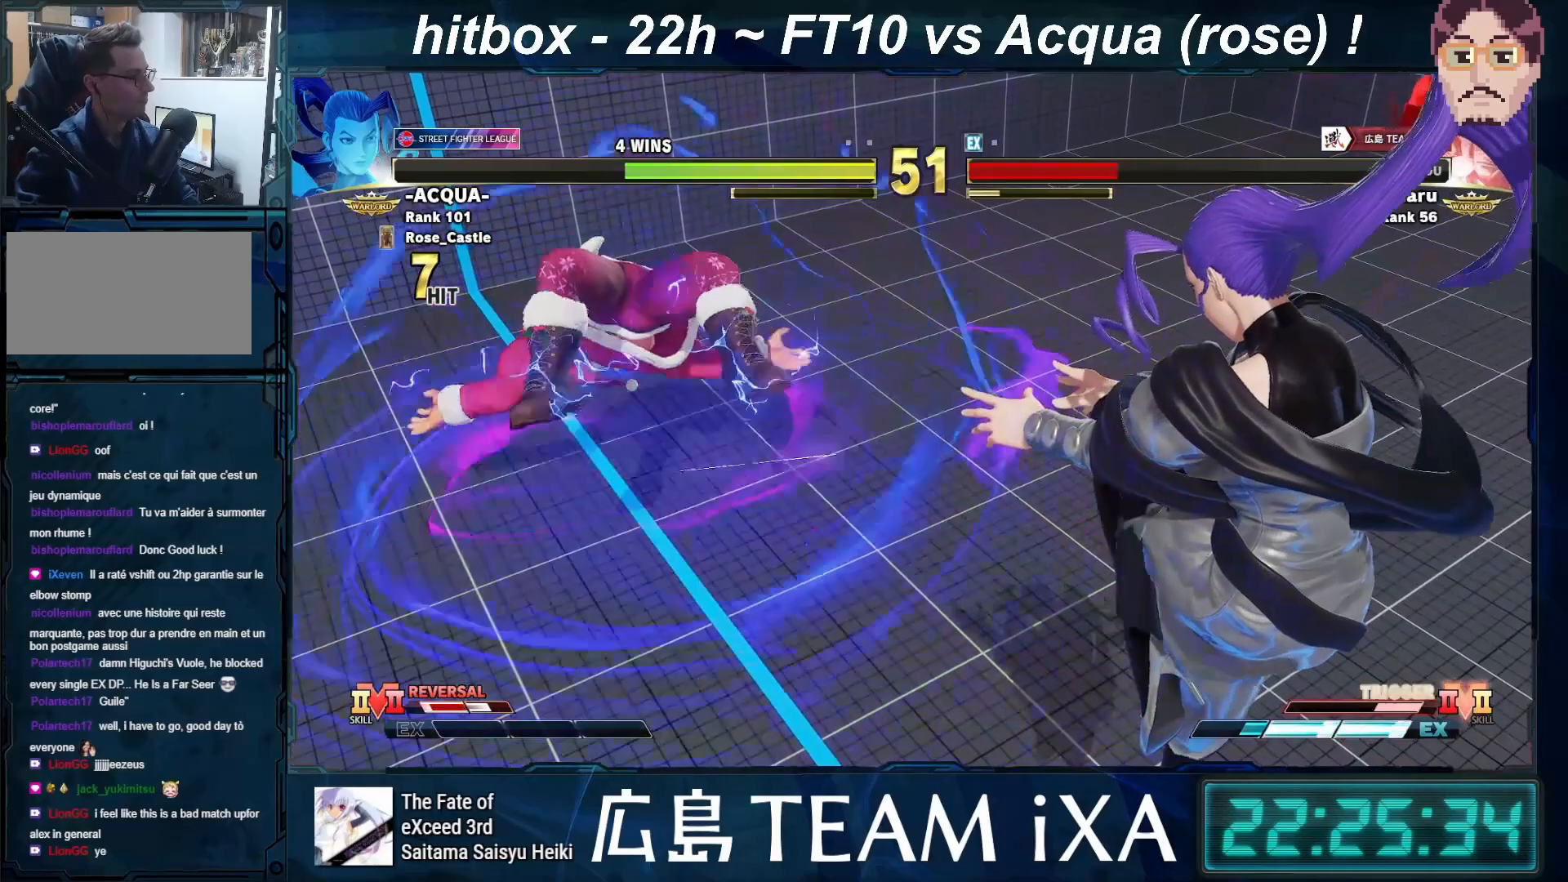
{"buttons": ["CROSS"], "left_stick": "center", "events": [[33, "CROSS", "up"], [133, "CROSS", "down"], [267, "CROSS", "up"], [367, "CROSS", "down"]]}
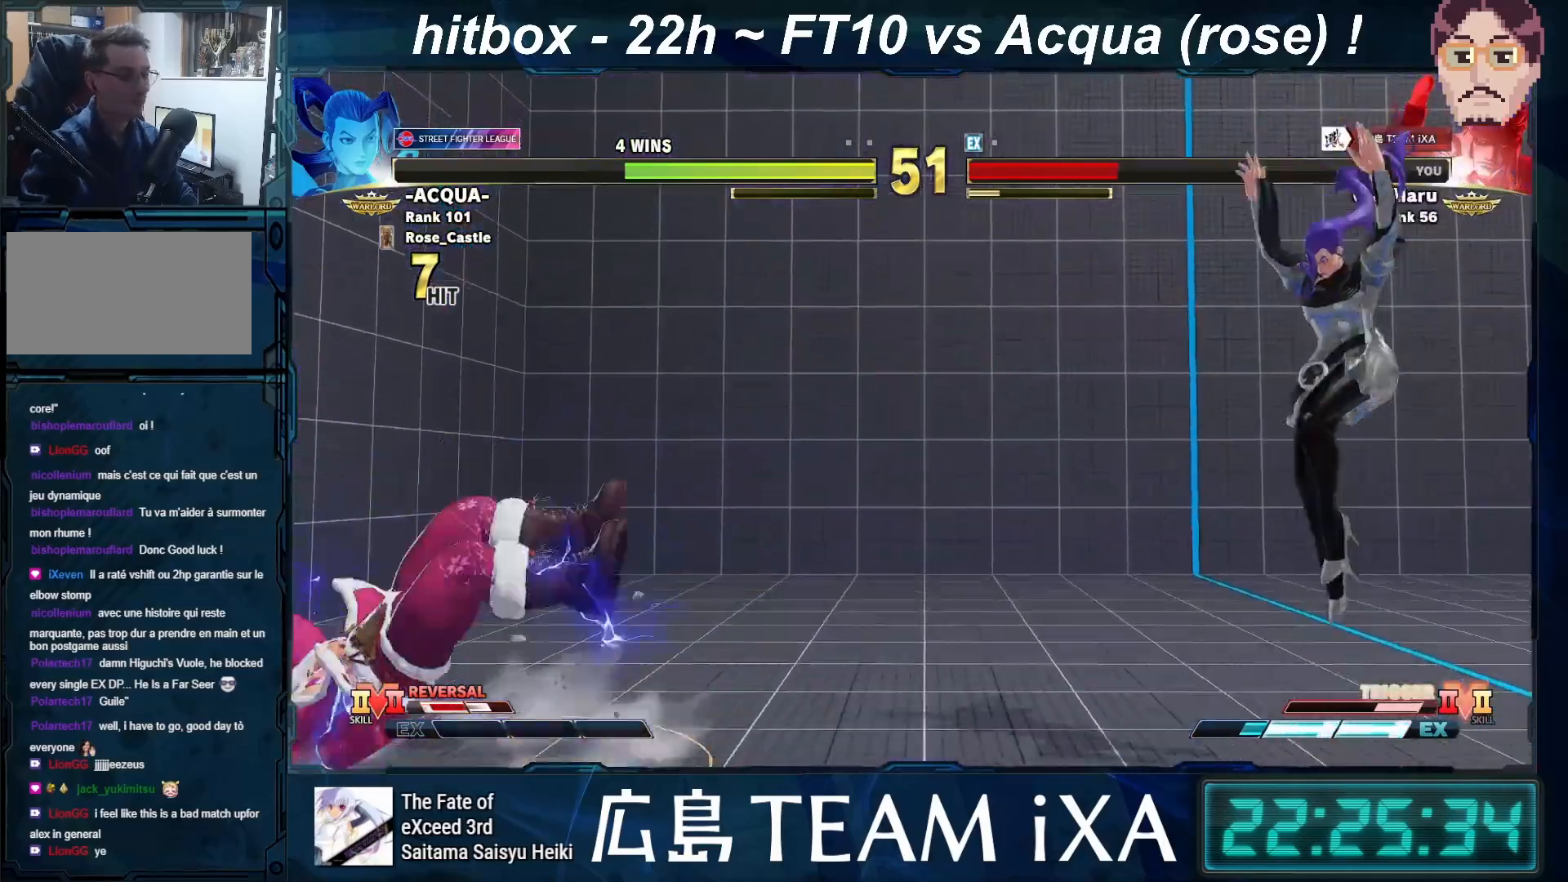
{"buttons": ["CROSS"], "left_stick": "center", "events": [[33, "CROSS", "up"], [117, "CROSS", "down"], [250, "CROSS", "up"], [383, "CROSS", "down"]]}
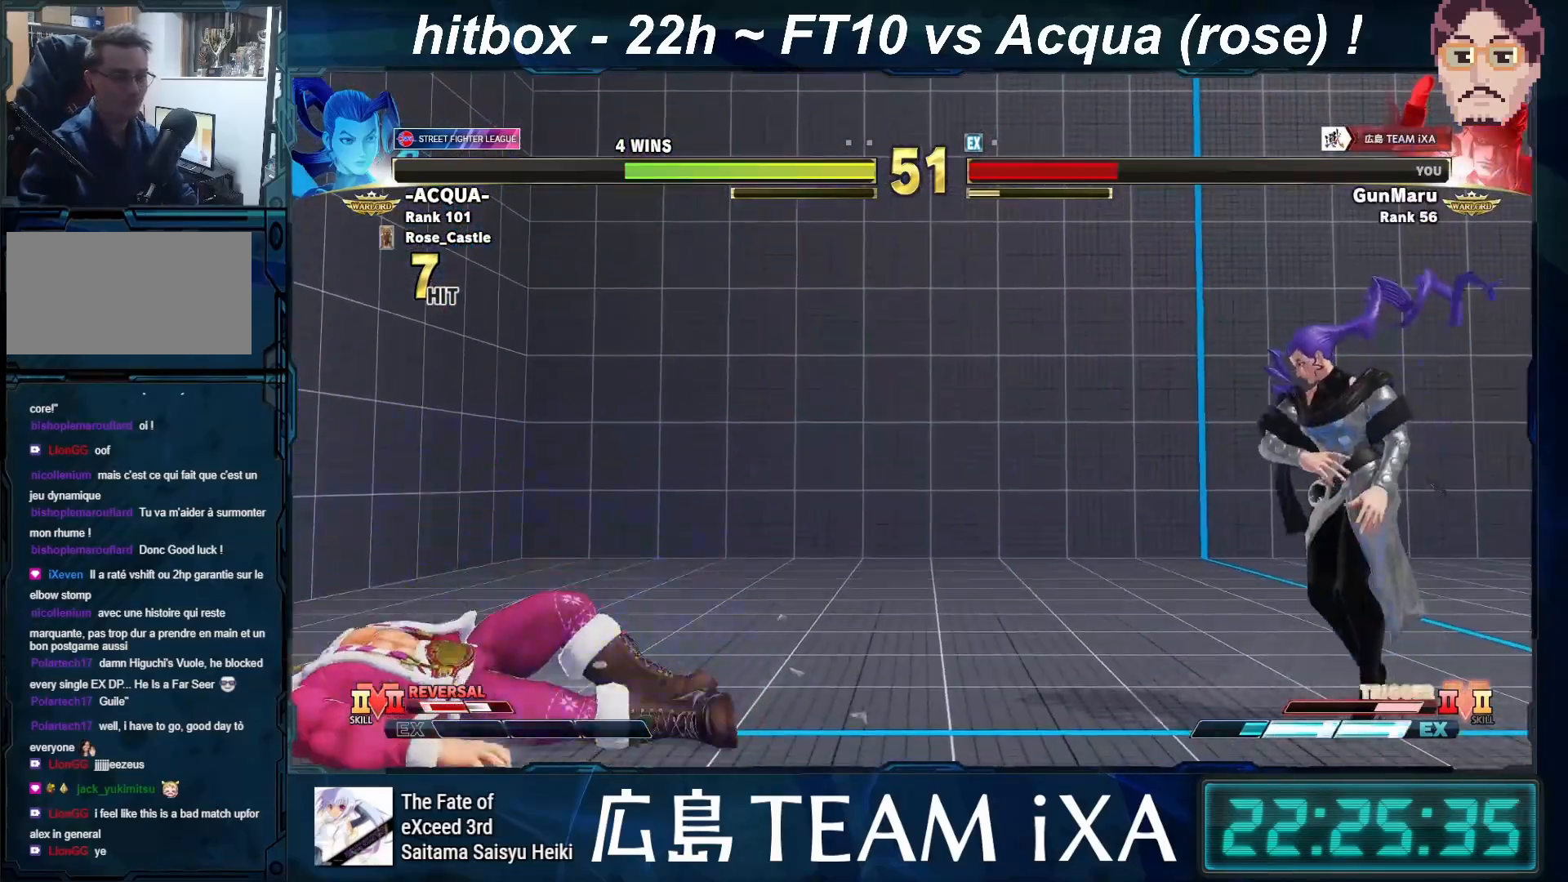
{"buttons": [], "left_stick": "center", "events": [[17, "CROSS", "up"], [250, "CROSS", "down"], [417, "CROSS", "up"]]}
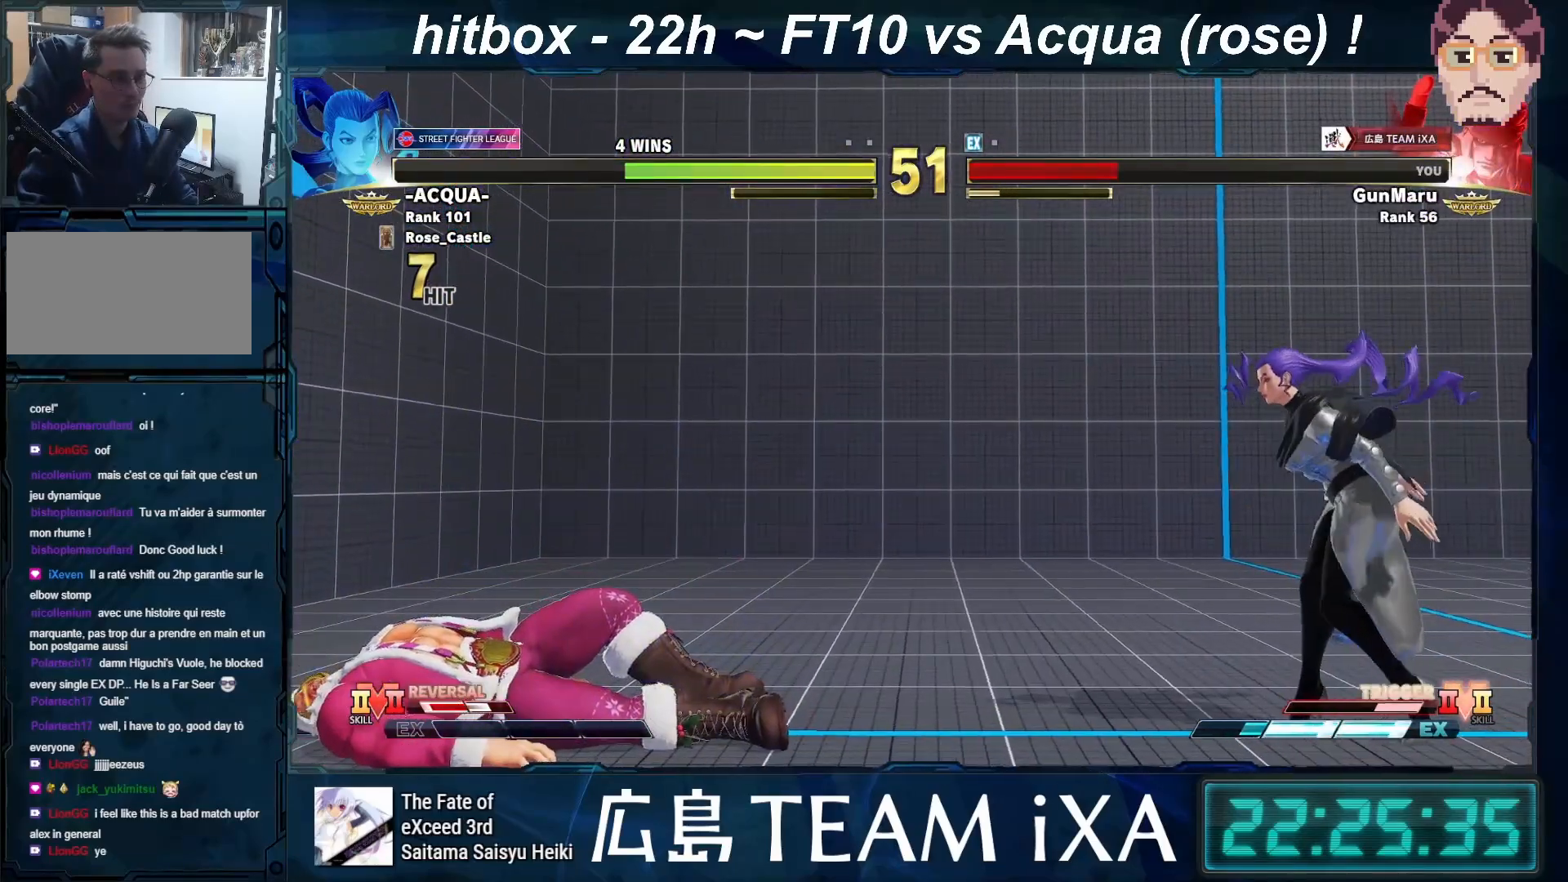
{"buttons": [], "left_stick": "center", "events": [[17, "CROSS", "down"], [150, "CROSS", "up"]]}
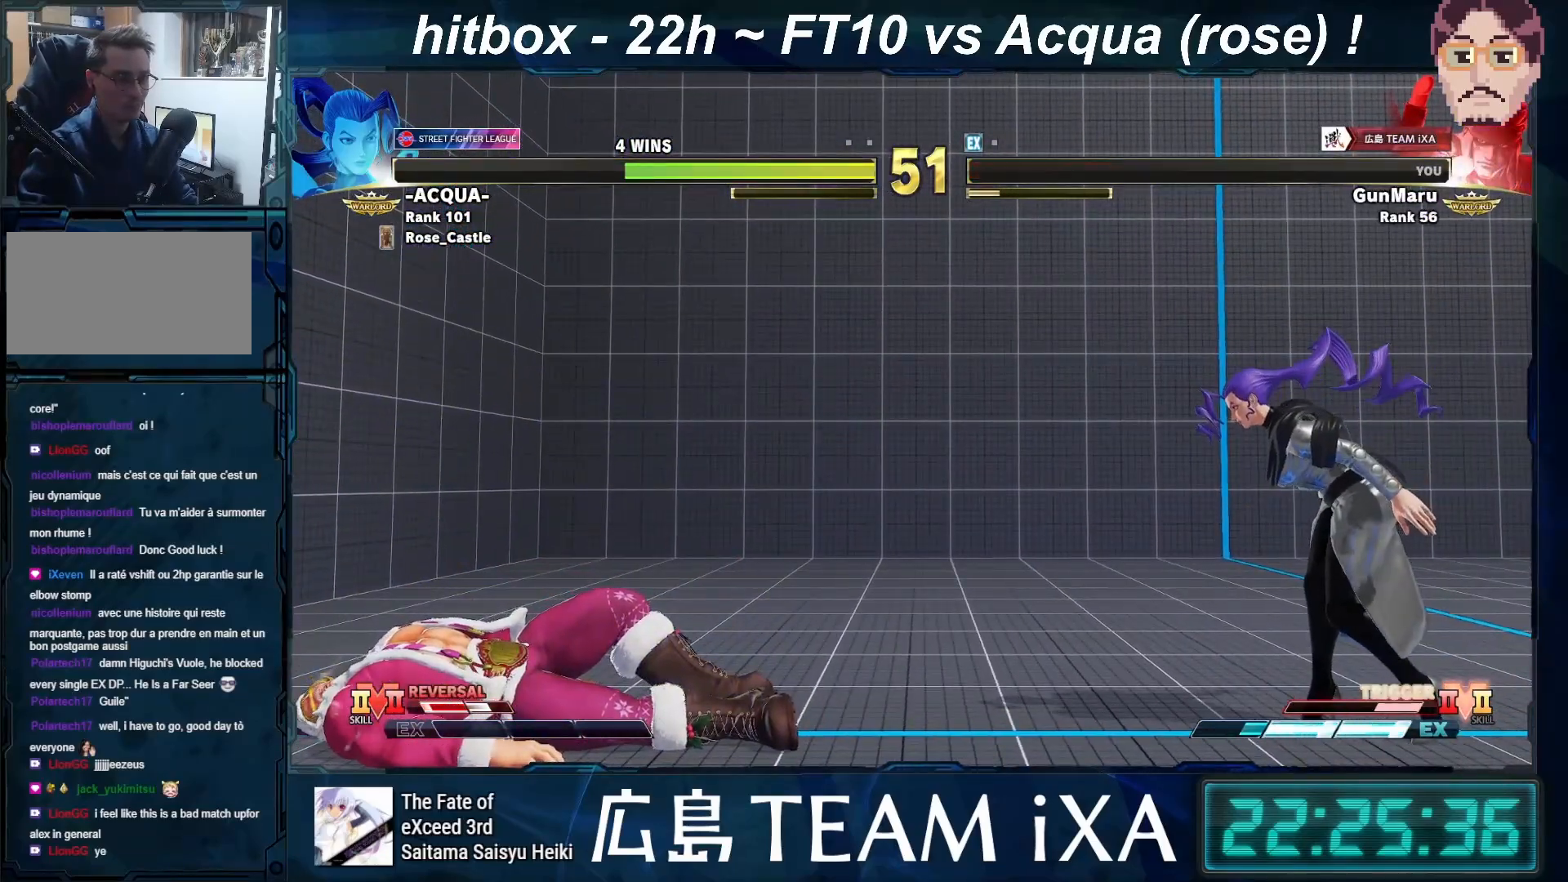
{"buttons": ["CROSS"], "left_stick": "center", "events": [[50, "CROSS", "down"], [200, "CROSS", "up"], [283, "CROSS", "down"], [433, "CROSS", "up"], [500, "CROSS", "down"]]}
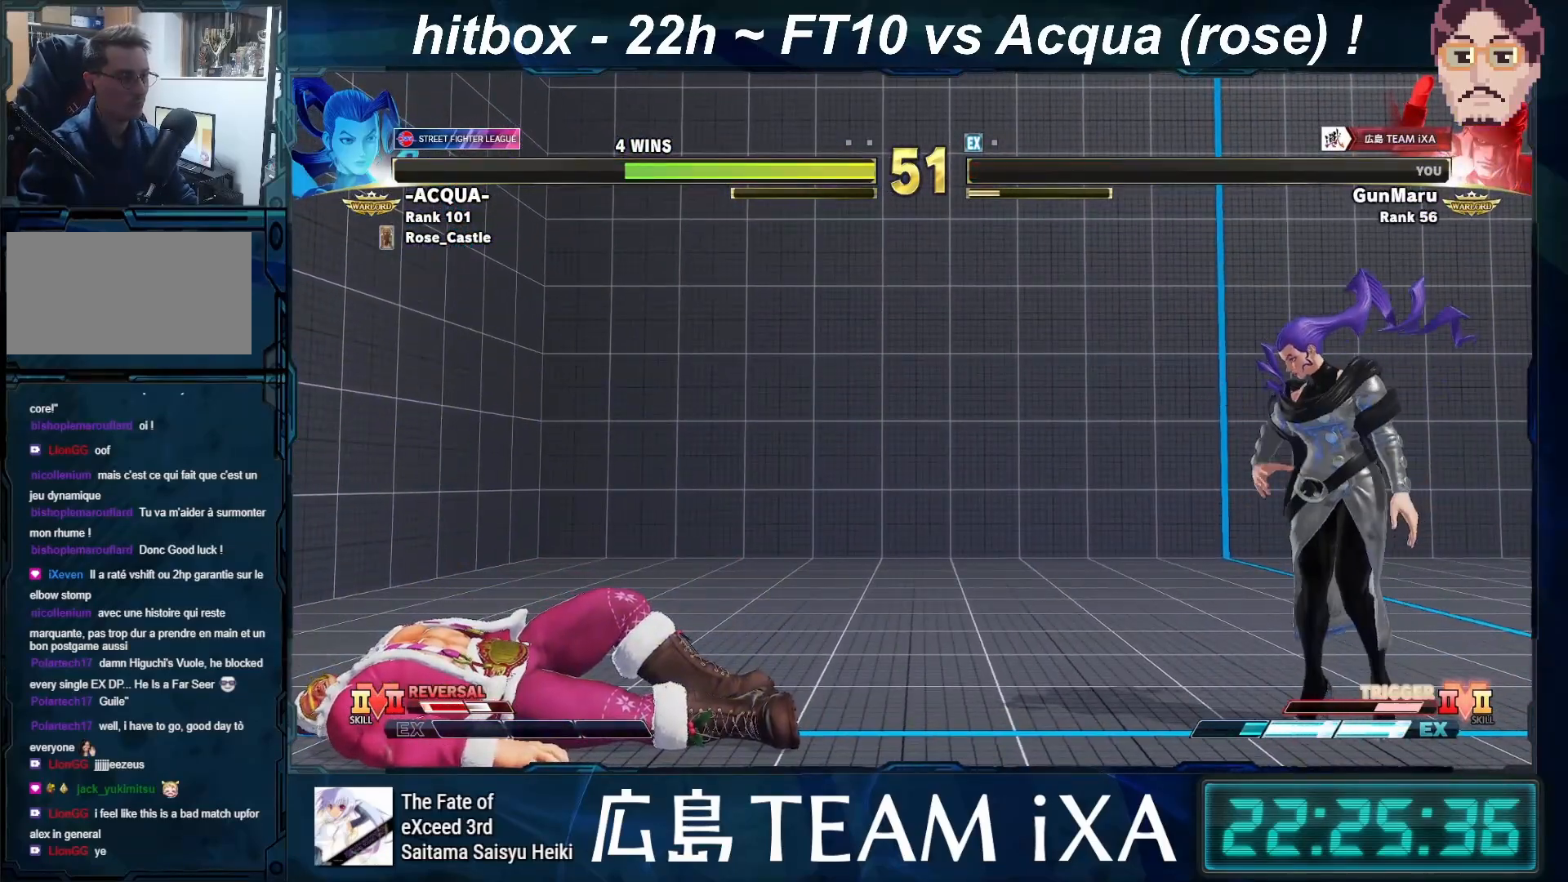
{"buttons": ["CROSS"], "left_stick": "center", "events": [[133, "CROSS", "up"], [217, "CROSS", "down"], [350, "CROSS", "up"], [467, "CROSS", "down"]]}
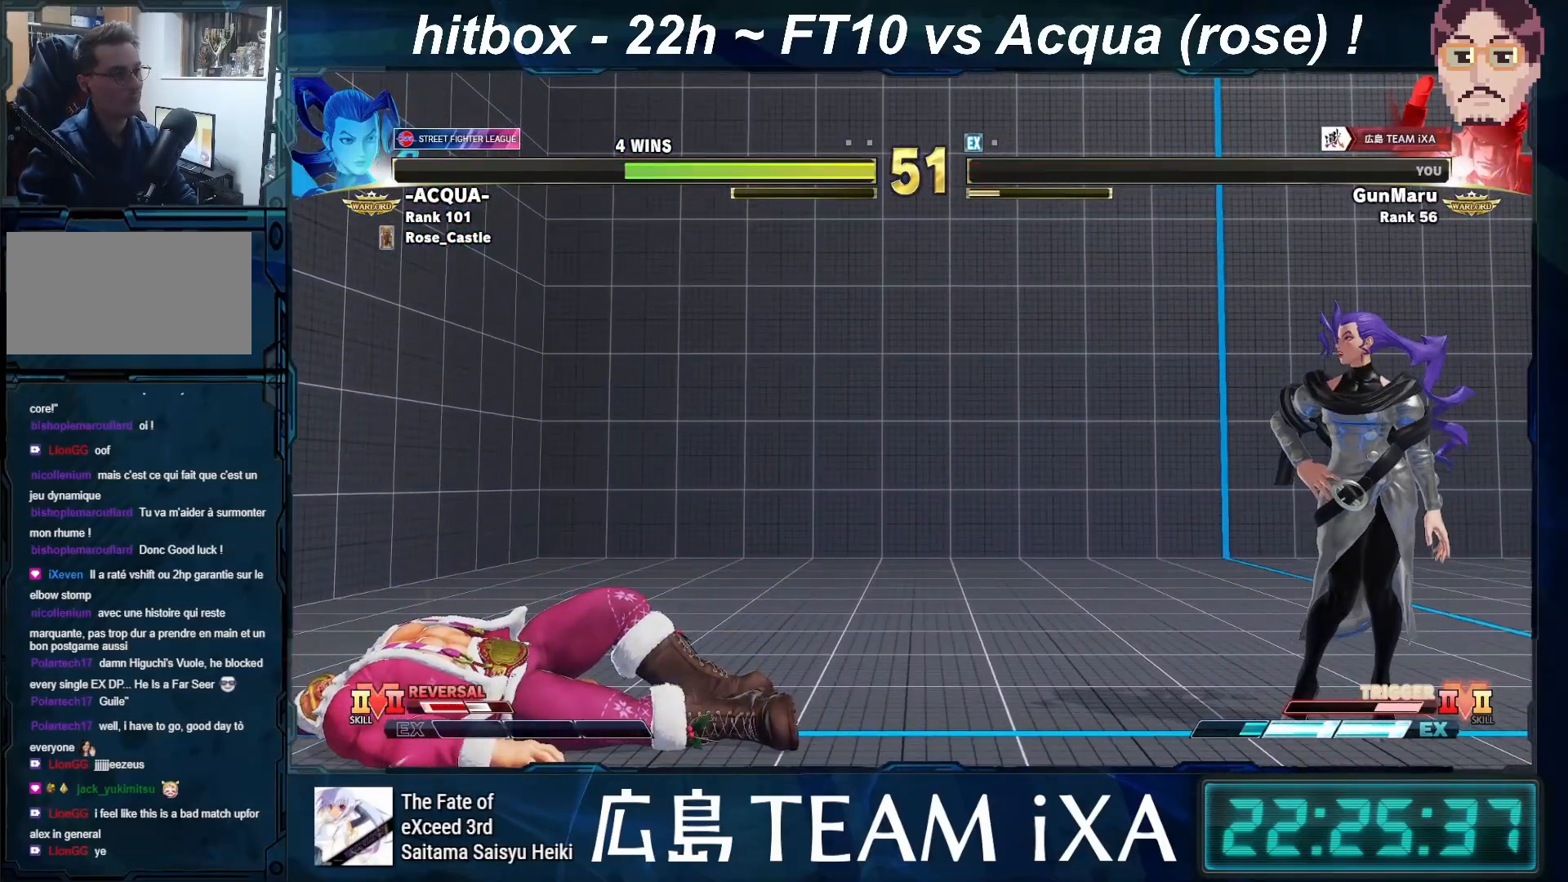
{"buttons": ["CROSS", "TRIANGLE", "R1"], "left_stick": "center", "events": [[117, "CROSS", "up"], [317, "SQUARE", "down"], [333, "CROSS", "down"], [333, "TRIANGLE", "down"], [350, "R1", "down"], [383, "SQUARE", "up"]]}